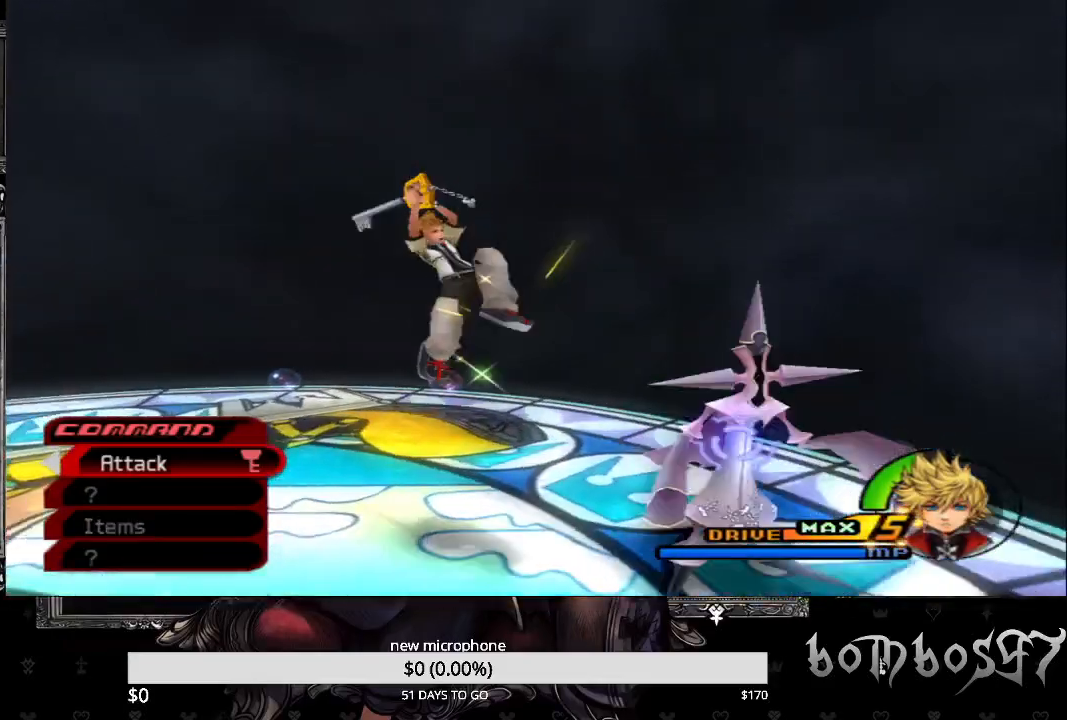
Gameplay with a controller (PlayStation layout); each line is a JSON object with the inputs held at the frame after it. "events" lists button and stick changes between this image and that frame as [ms after this image, input, new state], when the widget could be followed in between.
{"buttons": [], "left_stick": "center", "right_stick": "center", "events": [[33, "left_stick", "center"], [67, "CROSS", "up"], [133, "CROSS", "down"], [267, "CROSS", "up"], [333, "CROSS", "down"], [433, "CROSS", "up"]]}
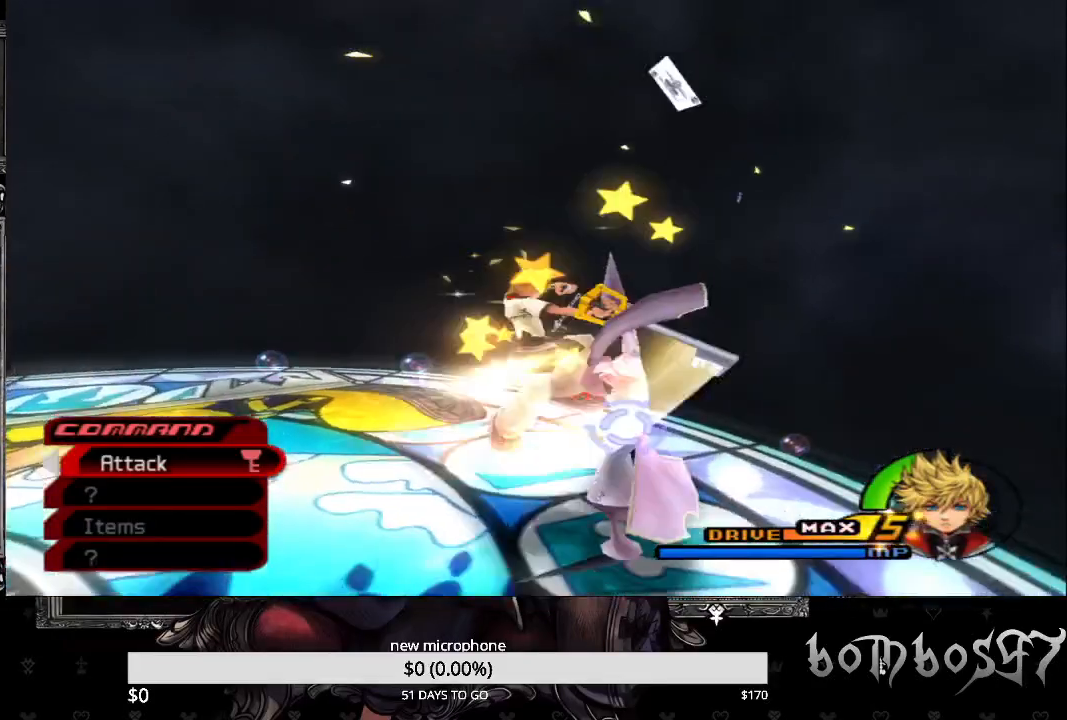
{"buttons": ["CROSS"], "left_stick": "center", "right_stick": "center", "events": [[33, "CROSS", "down"], [100, "CROSS", "up"], [167, "CROSS", "down"], [267, "CROSS", "up"], [333, "CROSS", "down"], [467, "CROSS", "up"], [500, "CROSS", "down"]]}
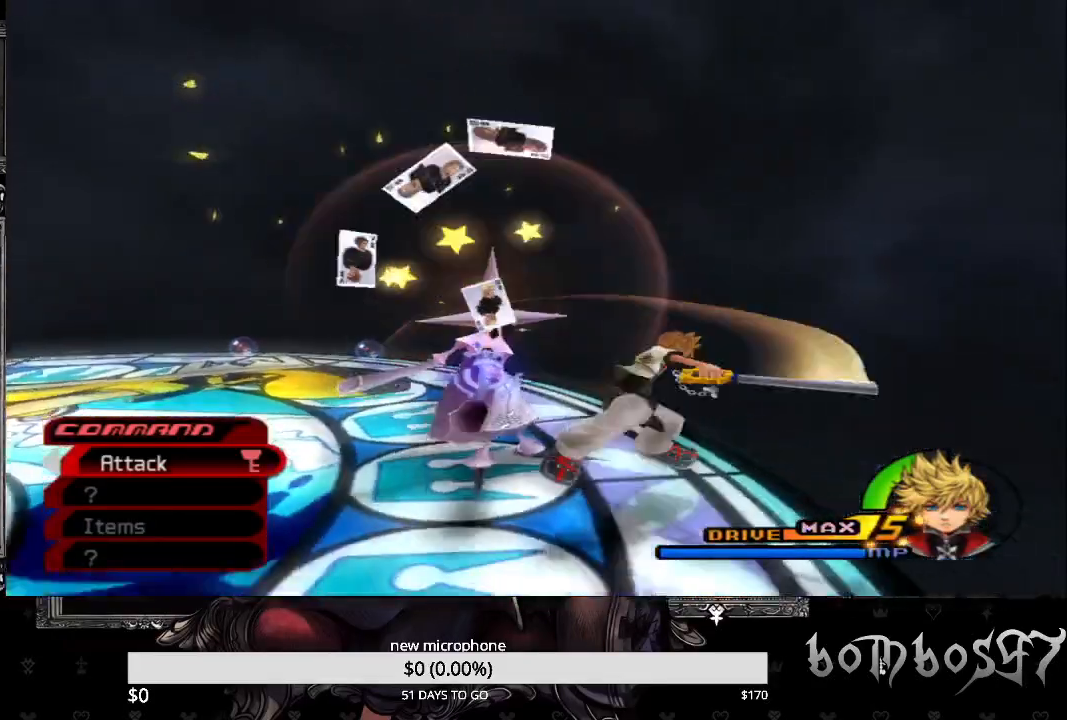
{"buttons": [], "left_stick": "center", "right_stick": "center", "events": [[133, "CROSS", "up"], [167, "CROSS", "down"], [300, "CROSS", "up"], [333, "CROSS", "down"], [467, "CROSS", "up"]]}
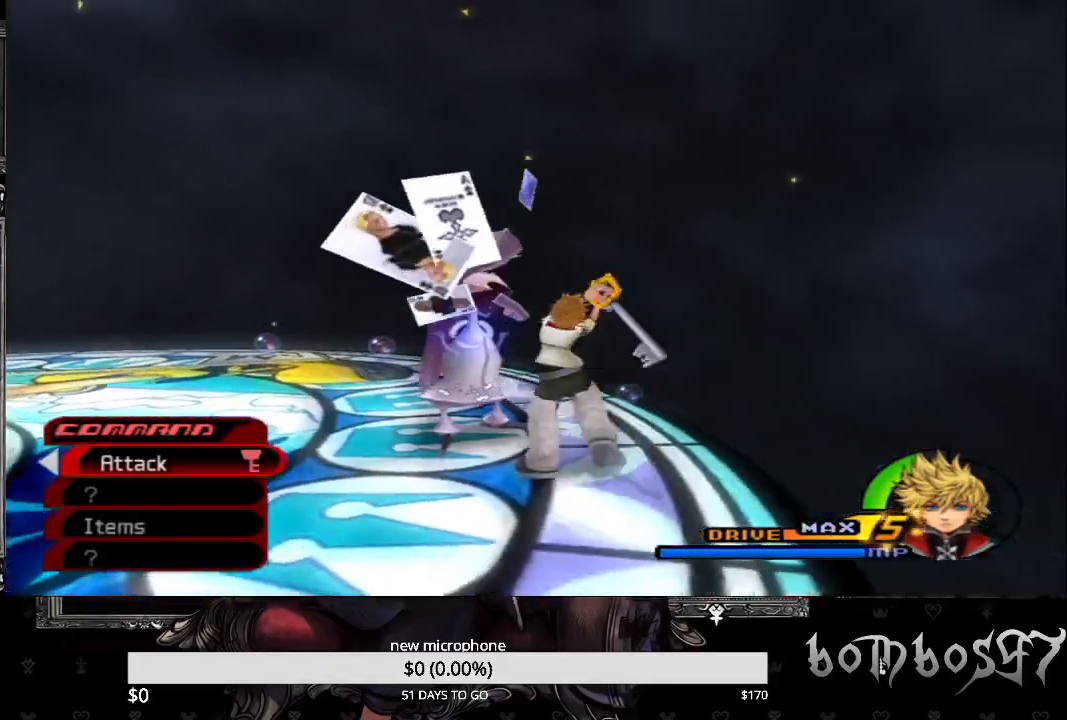
{"buttons": [], "left_stick": "center", "right_stick": "center", "events": [[33, "CROSS", "down"], [133, "CROSS", "up"], [200, "CROSS", "down"], [300, "CROSS", "up"], [367, "CROSS", "down"], [500, "CROSS", "up"]]}
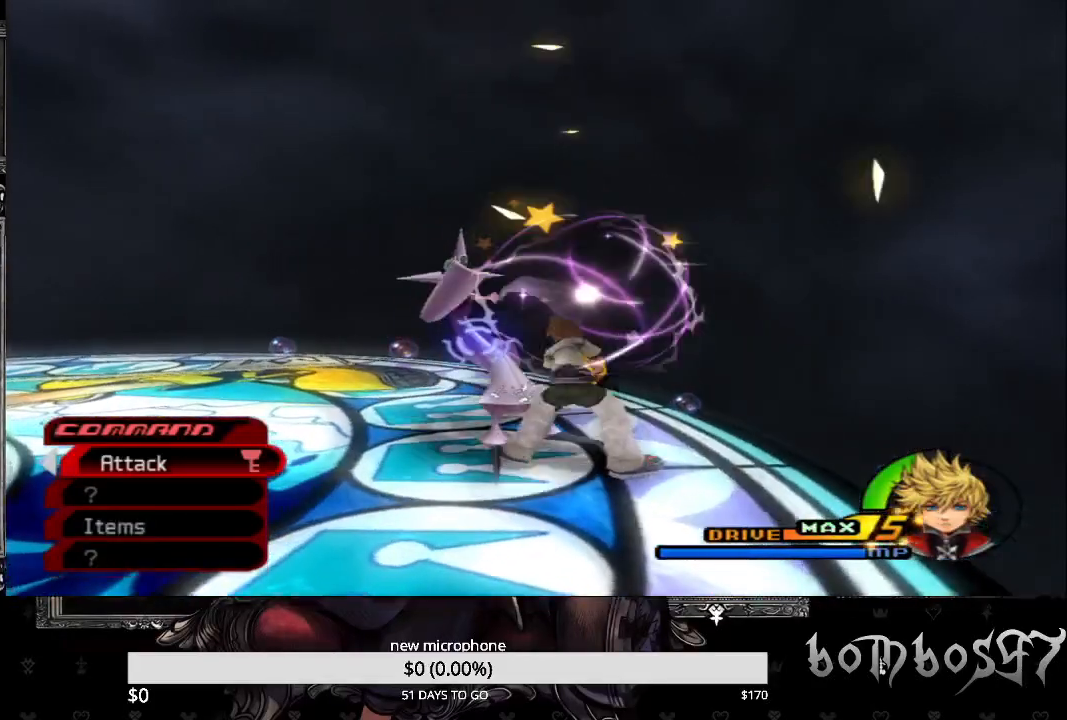
{"buttons": ["CROSS"], "left_stick": "center", "right_stick": "center", "events": [[67, "CROSS", "down"], [167, "CROSS", "up"], [233, "CROSS", "down"], [333, "CROSS", "up"], [433, "CROSS", "down"]]}
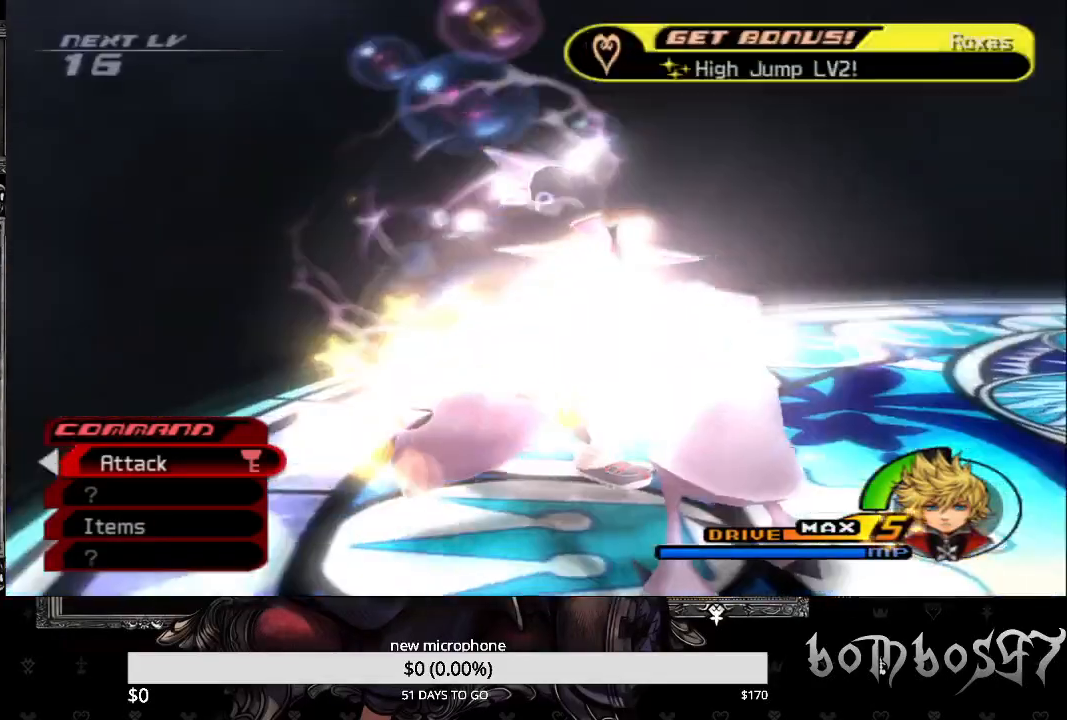
{"buttons": [], "left_stick": "center", "right_stick": "center", "events": [[33, "CROSS", "up"], [133, "CROSS", "down"], [200, "CROSS", "up"]]}
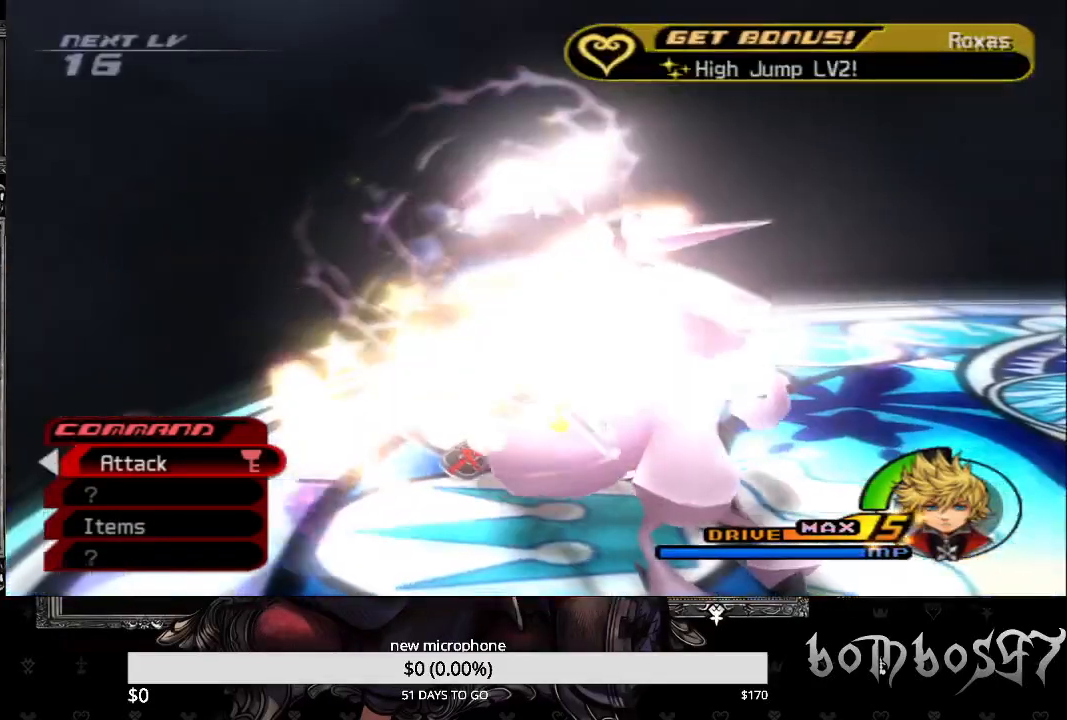
{"buttons": [], "left_stick": "center", "right_stick": "center", "events": []}
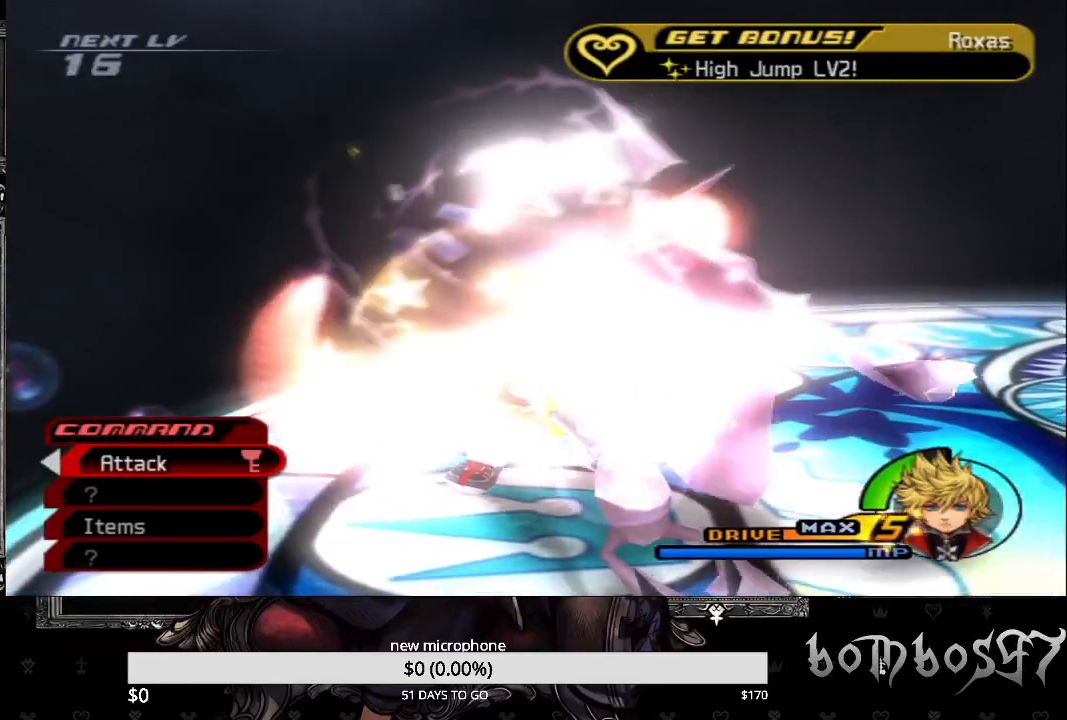
{"buttons": [], "left_stick": "center", "right_stick": "center", "events": []}
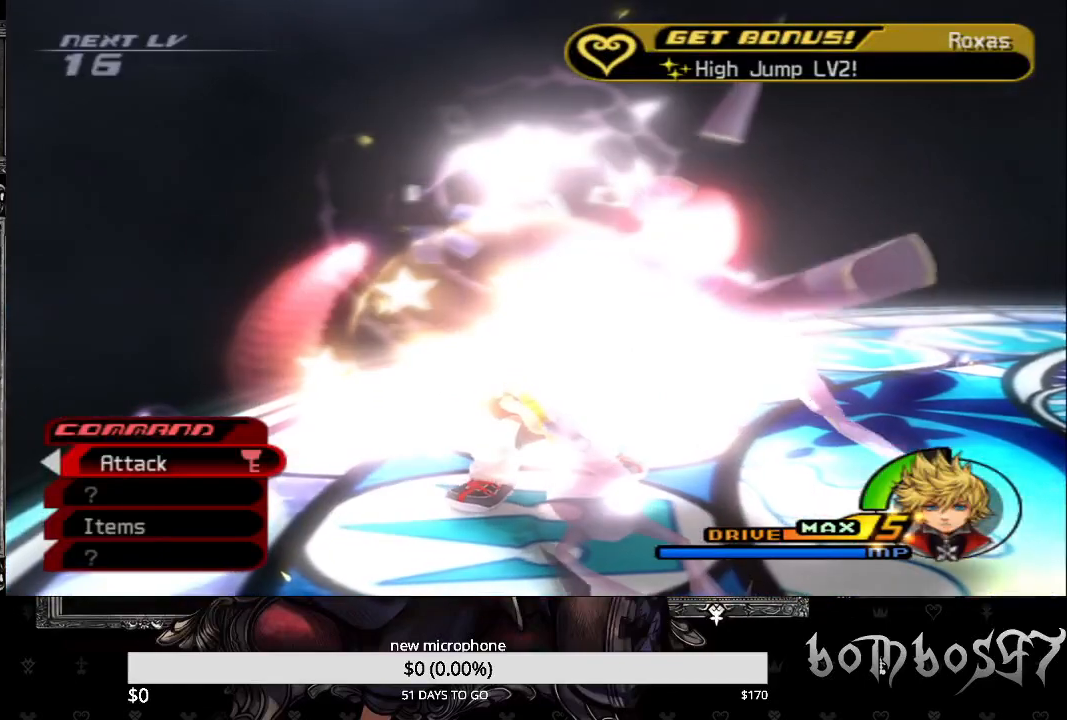
{"buttons": [], "left_stick": "center", "right_stick": "center", "events": []}
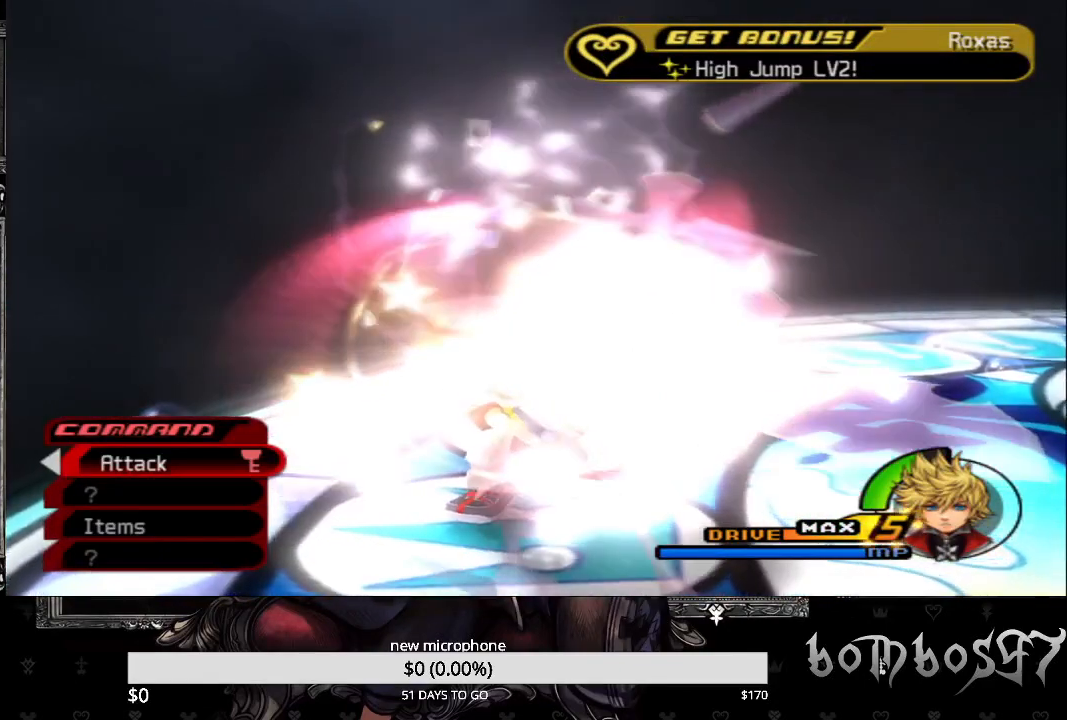
{"buttons": [], "left_stick": "center", "right_stick": "center", "events": []}
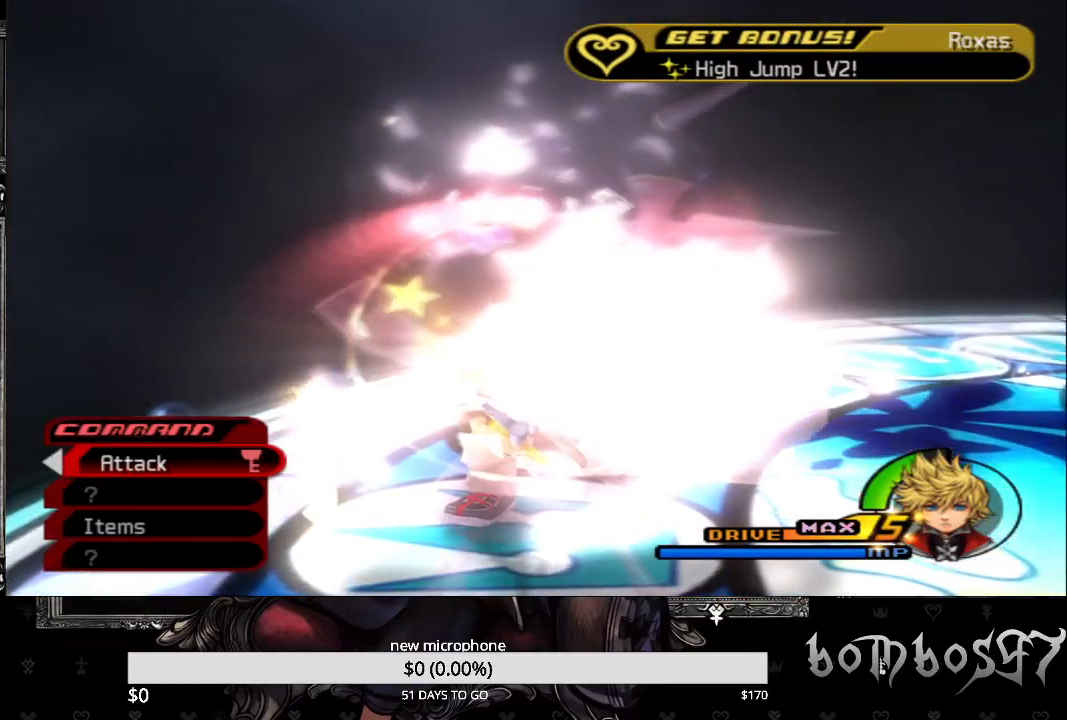
{"buttons": [], "left_stick": "center", "right_stick": "center", "events": []}
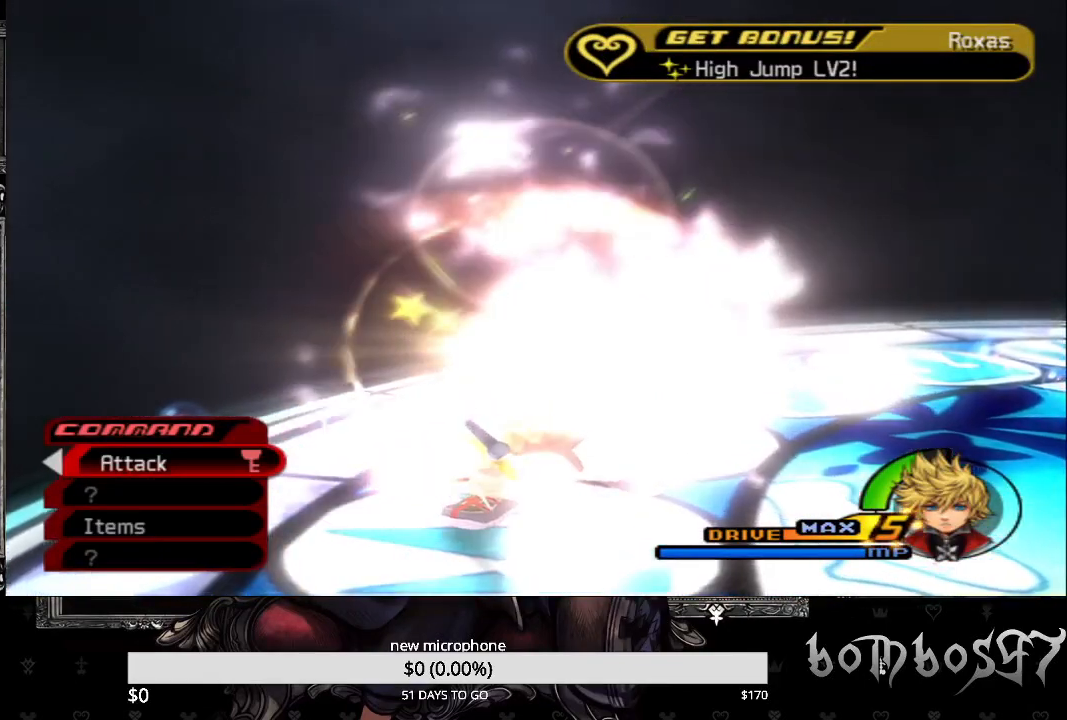
{"buttons": [], "left_stick": "center", "right_stick": "center", "events": []}
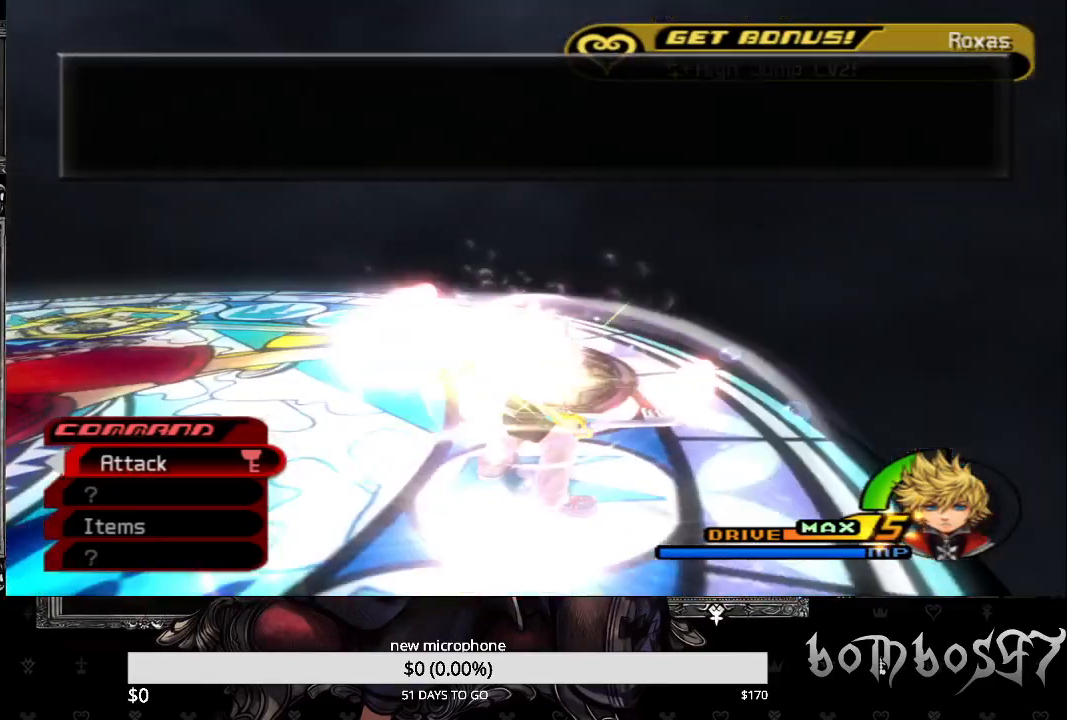
{"buttons": ["CROSS"], "left_stick": "center", "right_stick": "center", "events": [[433, "CROSS", "down"]]}
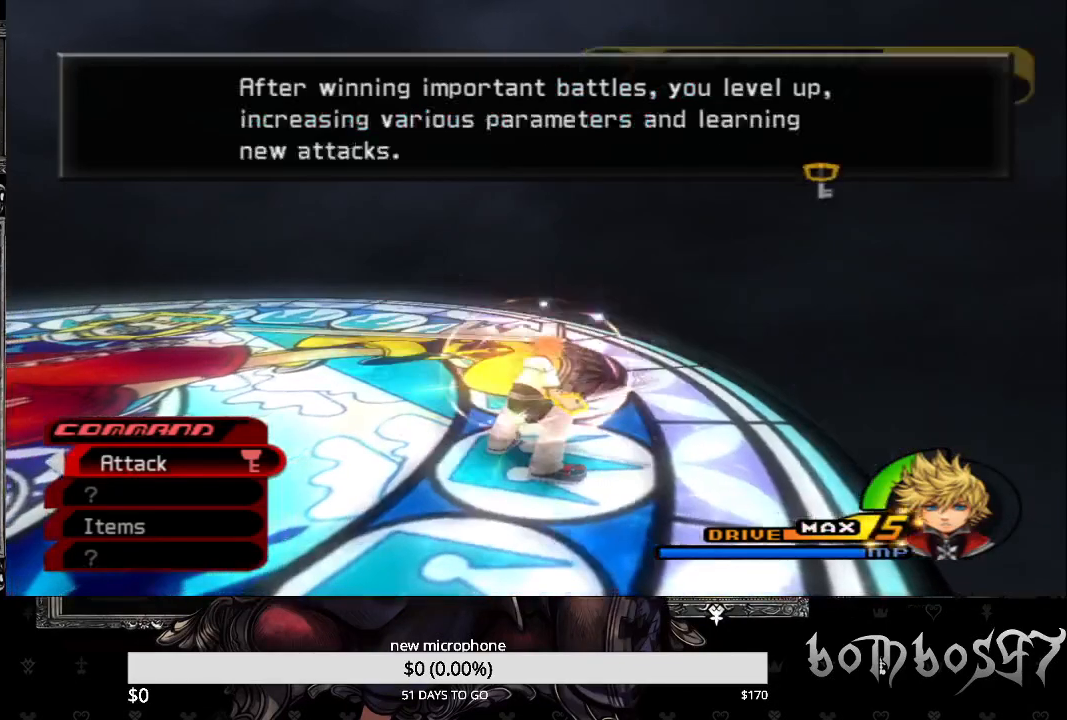
{"buttons": ["CROSS"], "left_stick": "center", "right_stick": "center", "events": [[33, "CROSS", "up"], [100, "CROSS", "down"], [233, "CROSS", "up"], [300, "CROSS", "down"], [433, "CROSS", "up"], [500, "CROSS", "down"]]}
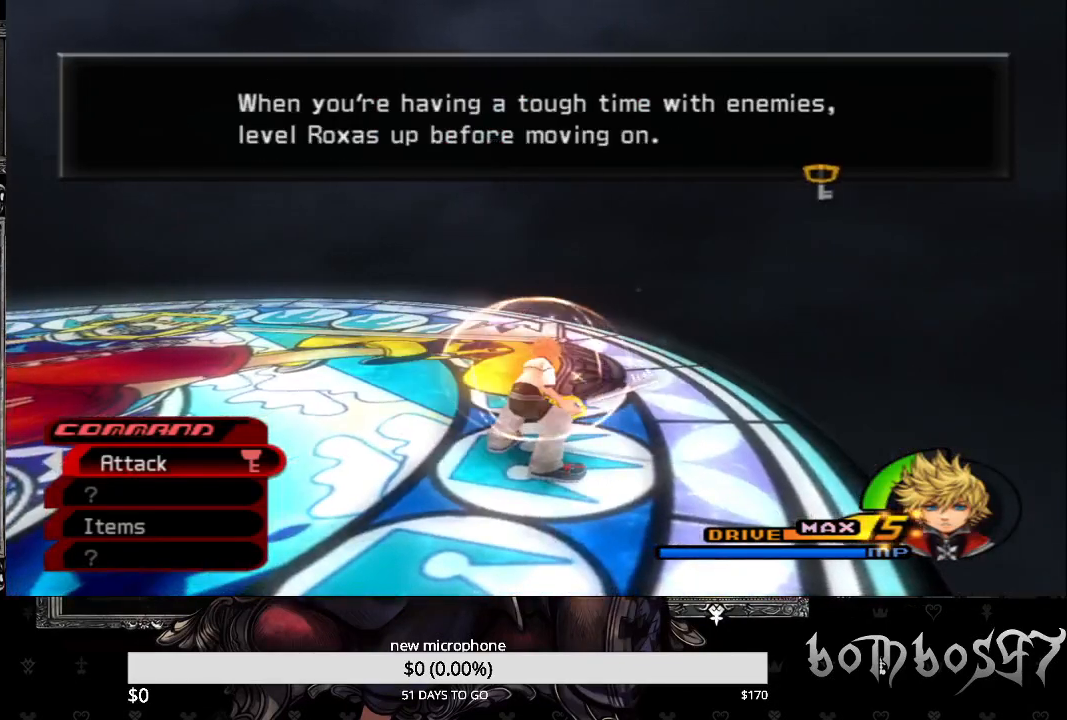
{"buttons": [], "left_stick": "center", "right_stick": "center", "events": [[100, "CROSS", "up"]]}
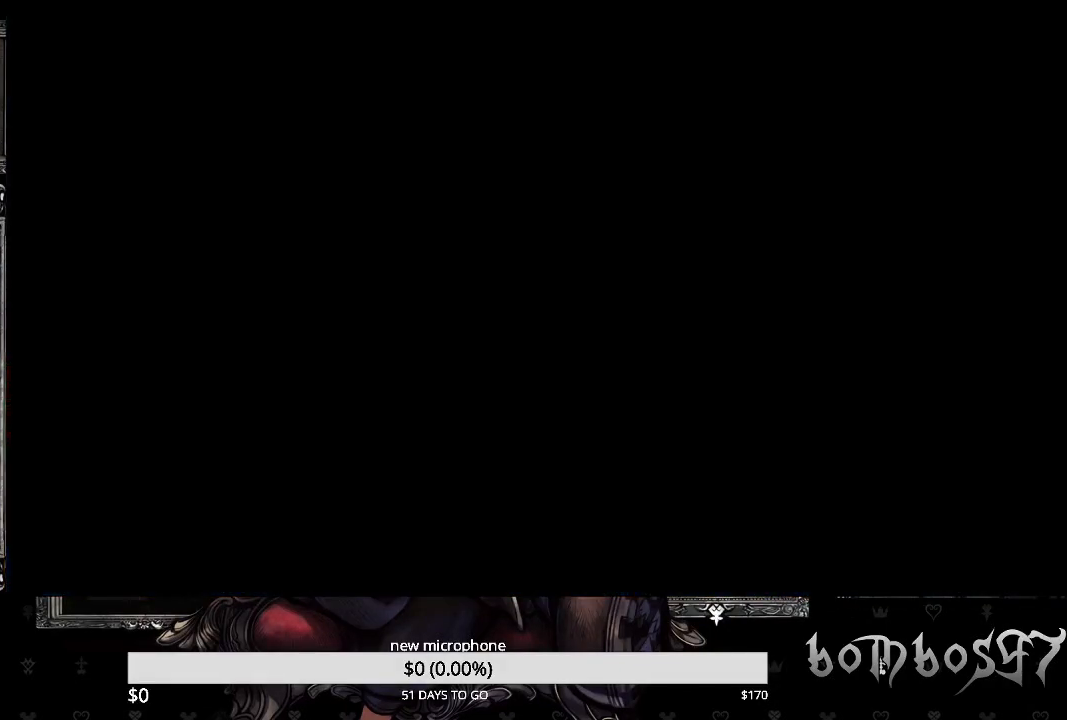
{"buttons": [], "left_stick": "center", "right_stick": "center", "events": []}
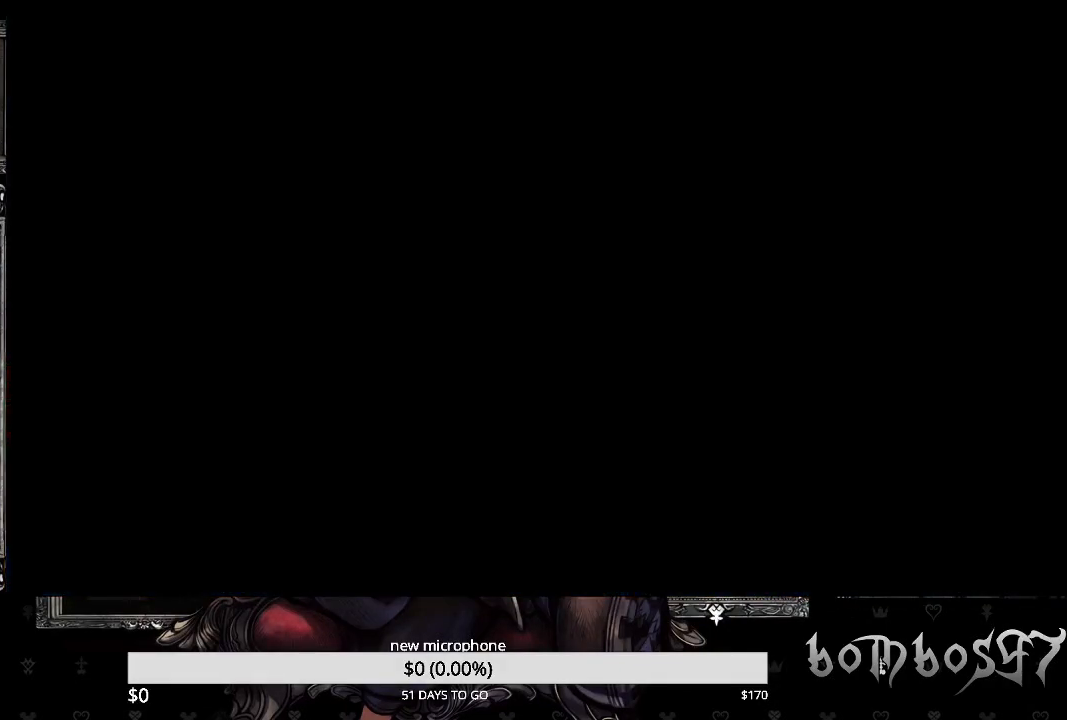
{"buttons": [], "left_stick": "center", "right_stick": "center", "events": []}
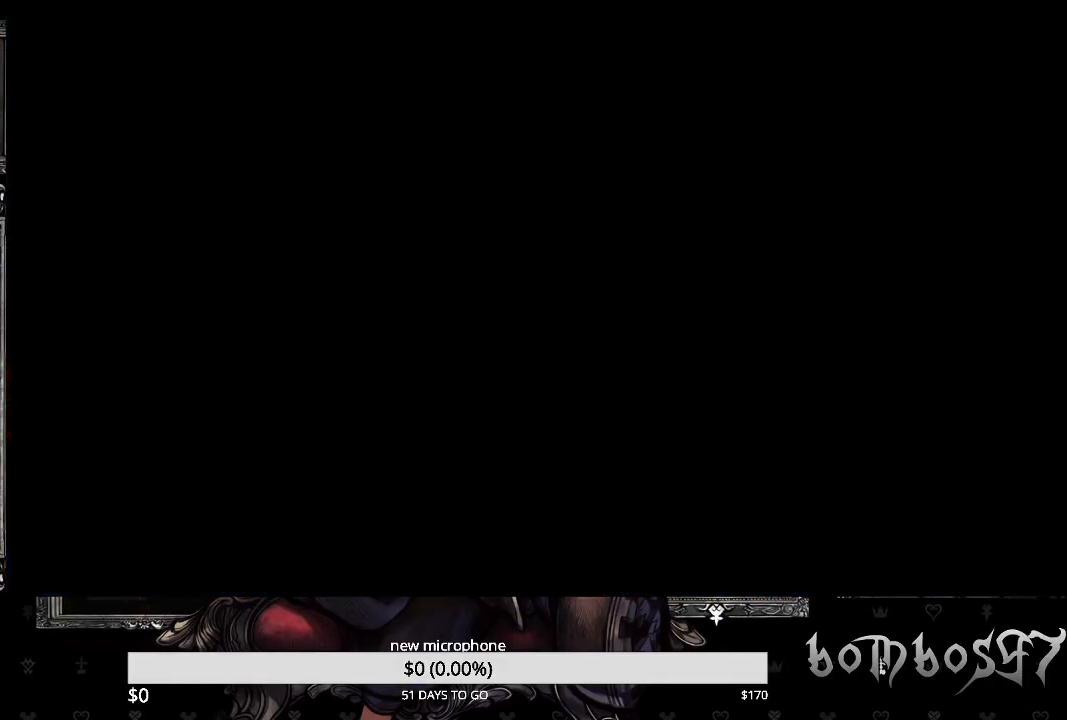
{"buttons": [], "left_stick": "center", "right_stick": "center", "events": []}
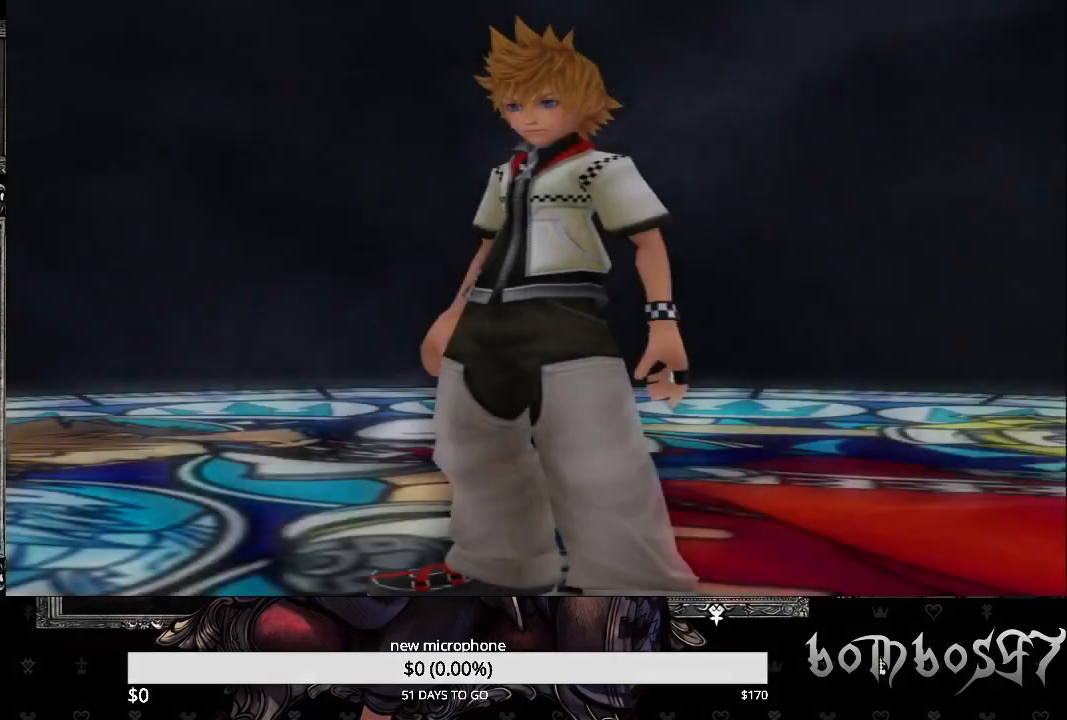
{"buttons": ["DPAD_DOWN"], "left_stick": "center", "right_stick": "center", "events": [[433, "DPAD_DOWN", "down"]]}
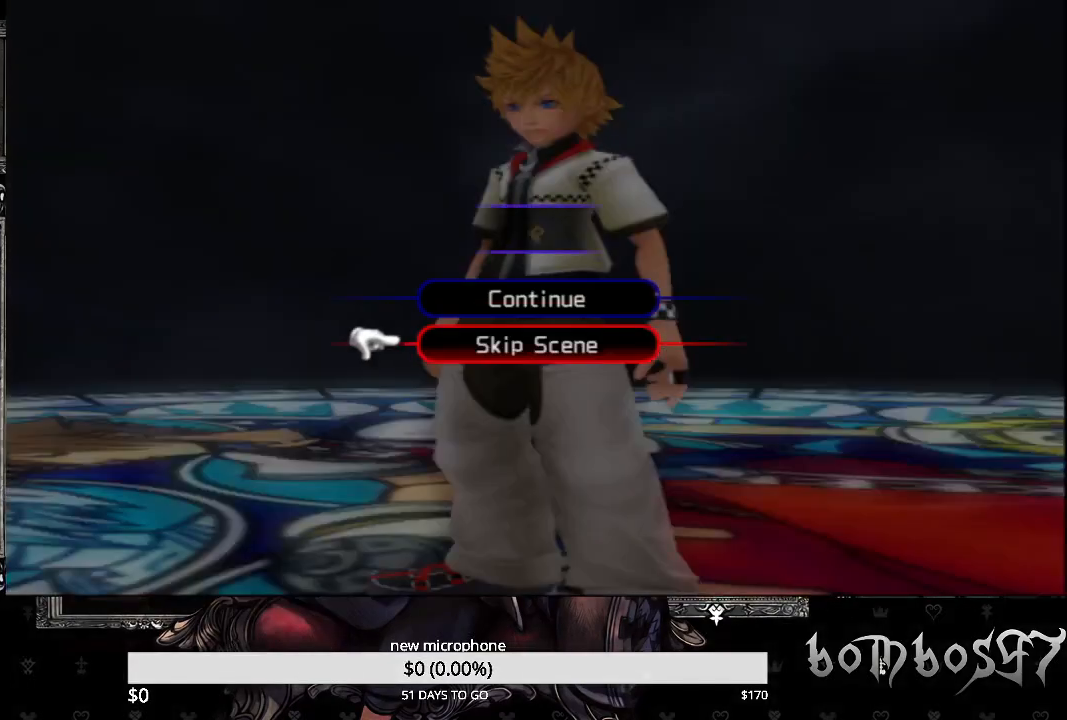
{"buttons": [], "left_stick": "center", "right_stick": "center", "events": [[33, "CROSS", "down"], [33, "DPAD_DOWN", "up"], [200, "CROSS", "up"]]}
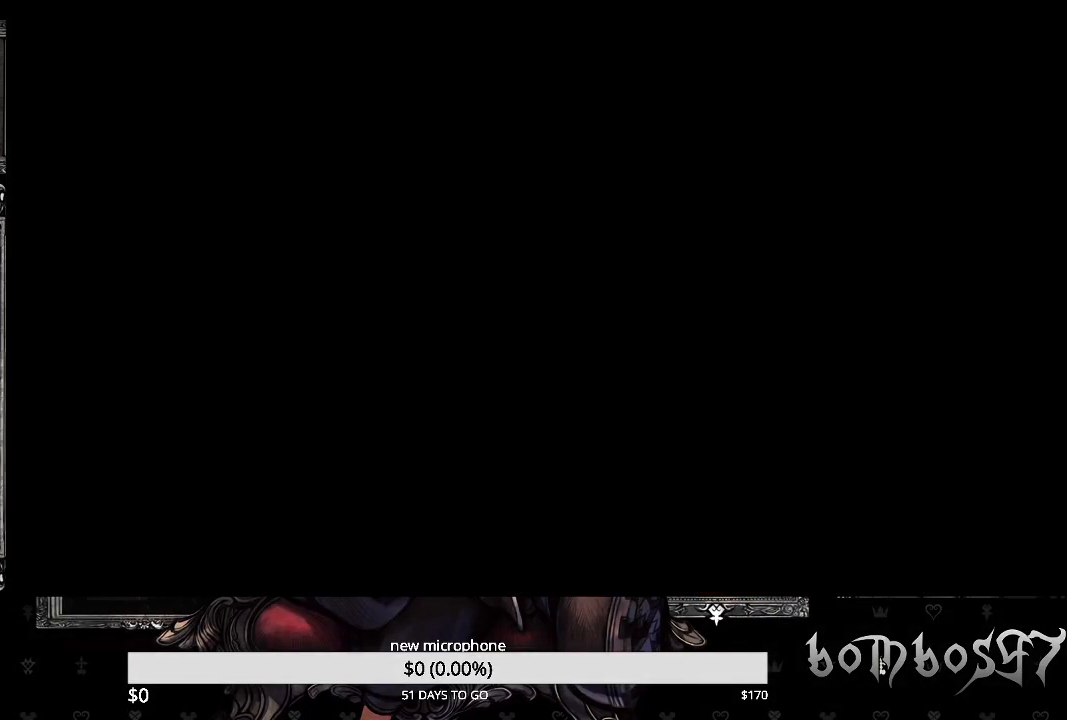
{"buttons": [], "left_stick": "center", "right_stick": "center", "events": []}
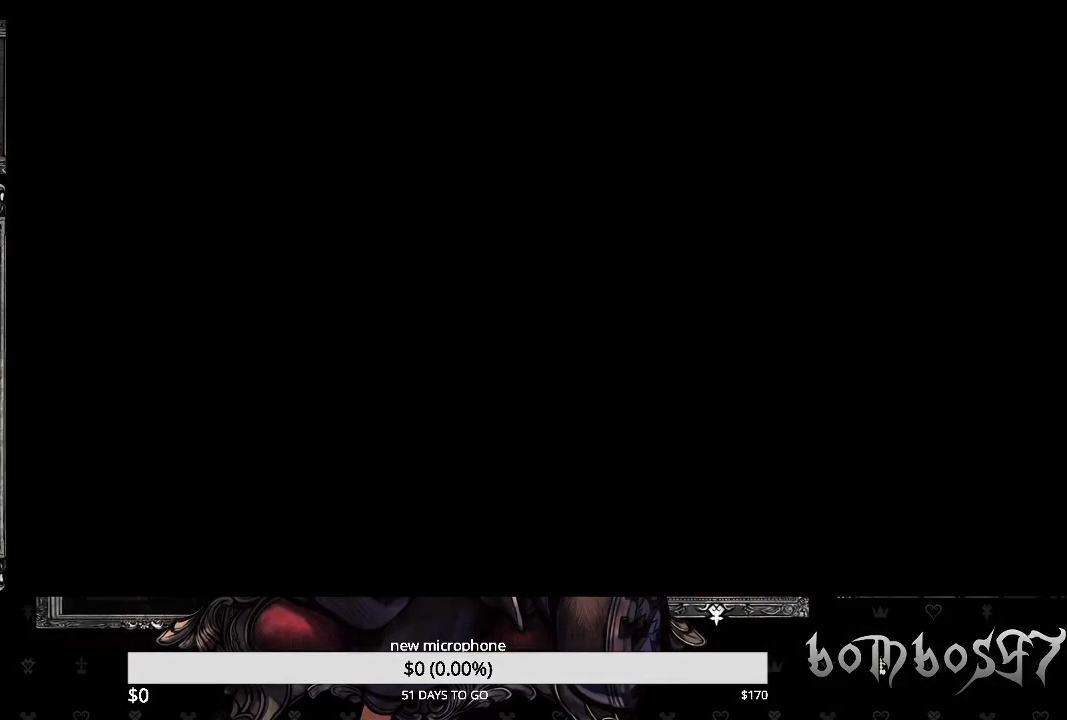
{"buttons": [], "left_stick": "center", "right_stick": "center", "events": []}
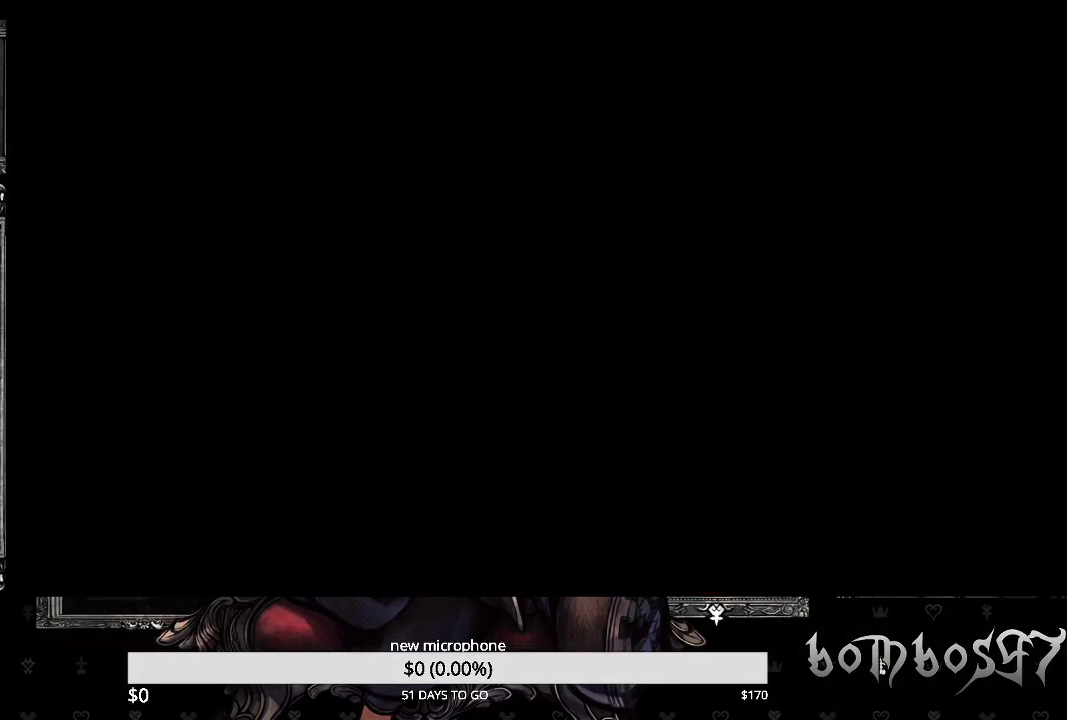
{"buttons": [], "left_stick": "center", "right_stick": "center", "events": []}
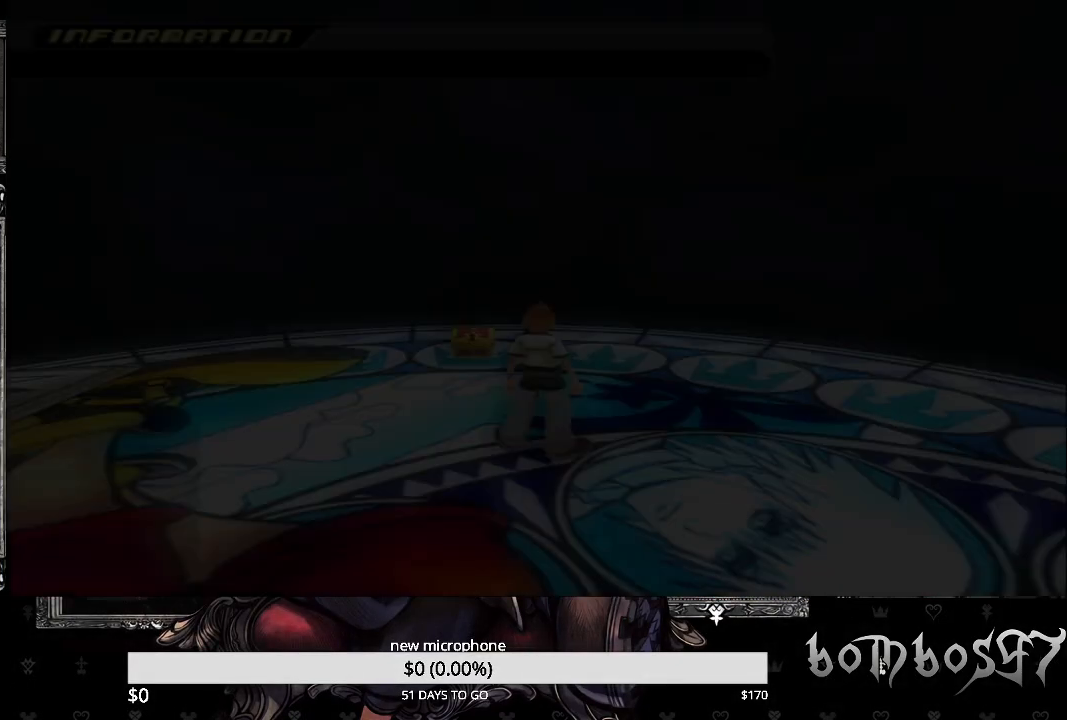
{"buttons": [], "left_stick": "center", "right_stick": "center", "events": []}
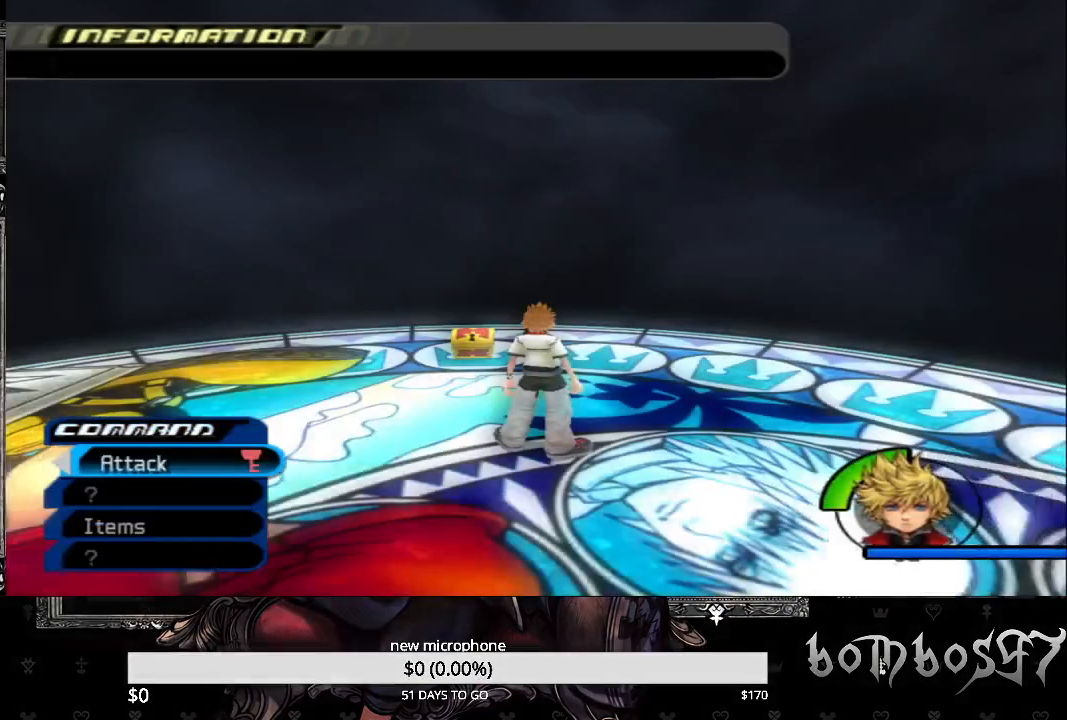
{"buttons": [], "left_stick": "up-left", "right_stick": "center", "events": [[167, "left_stick", "up-left"]]}
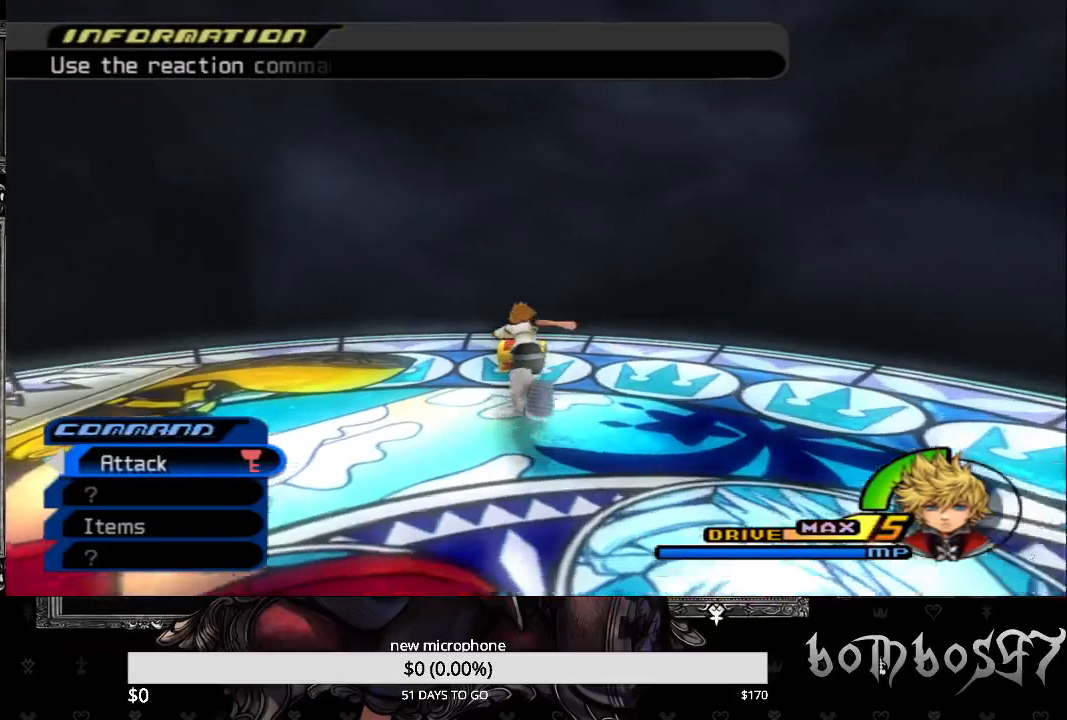
{"buttons": [], "left_stick": "up", "right_stick": "center", "events": [[100, "left_stick", "up"], [233, "TRIANGLE", "down"], [367, "TRIANGLE", "up"]]}
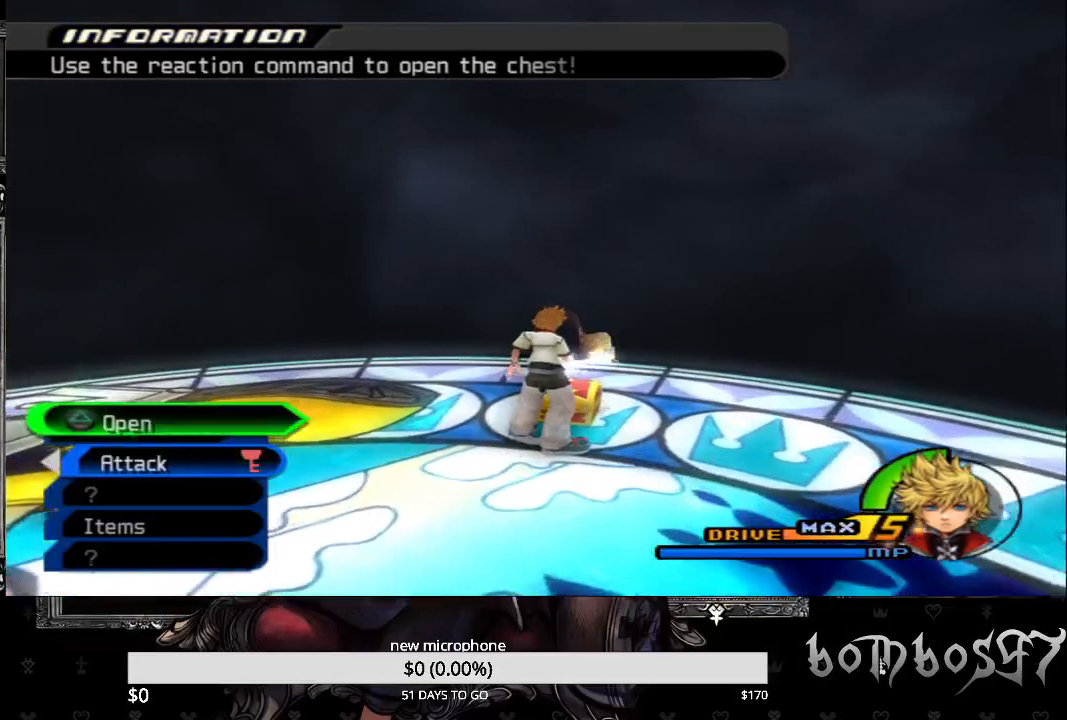
{"buttons": [], "left_stick": "center", "right_stick": "down-left", "events": [[167, "left_stick", "center"], [200, "right_stick", "down-left"]]}
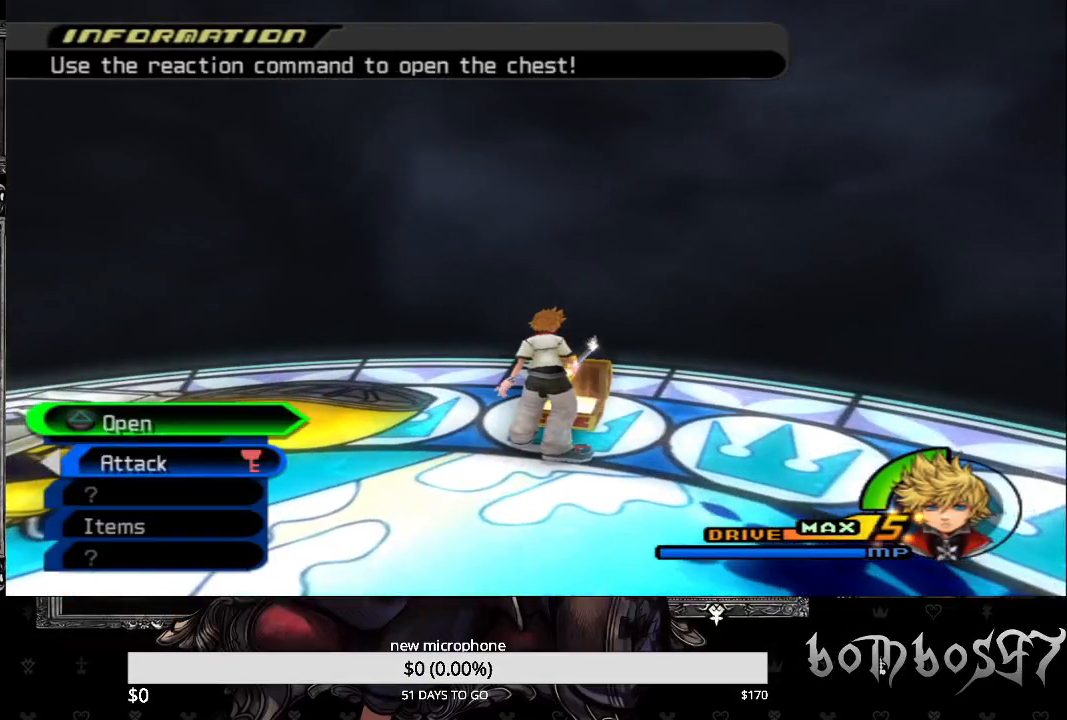
{"buttons": [], "left_stick": "center", "right_stick": "center", "events": [[367, "right_stick", "center"]]}
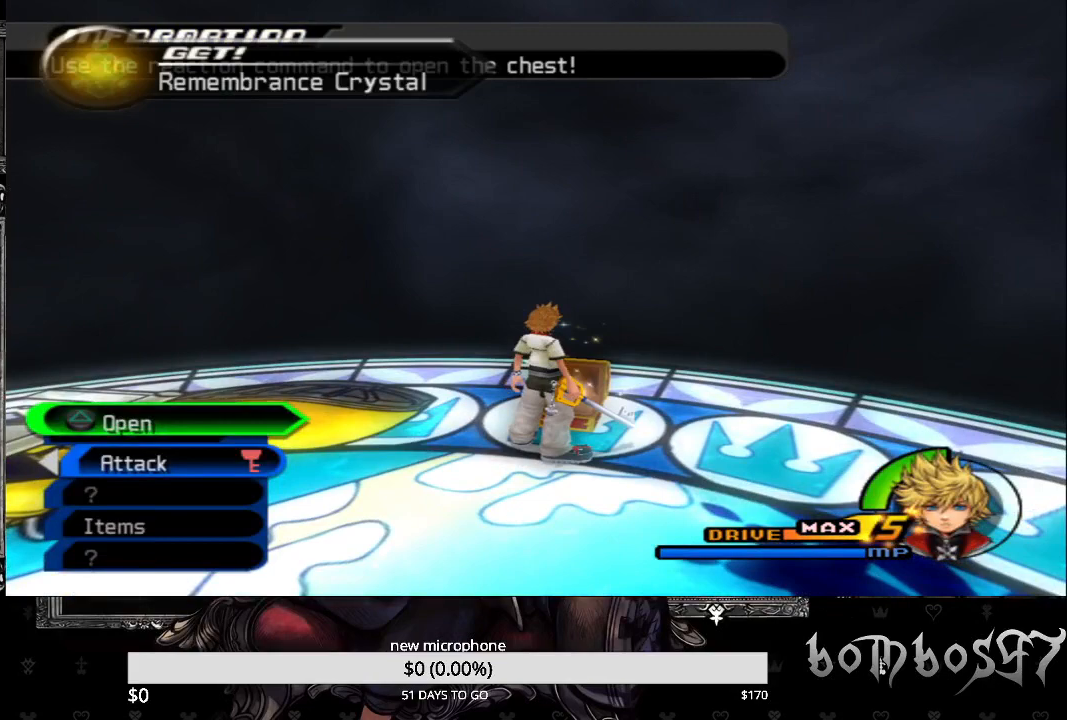
{"buttons": [], "left_stick": "center", "right_stick": "center", "events": []}
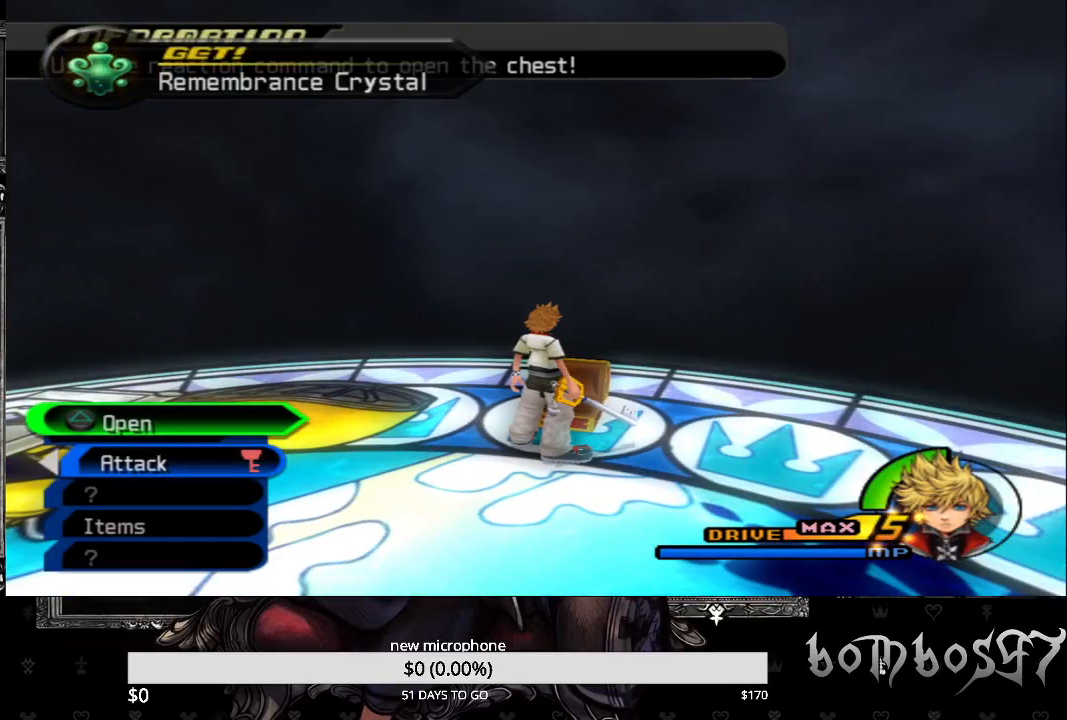
{"buttons": [], "left_stick": "left", "right_stick": "down-left", "events": [[133, "CROSS", "down"], [267, "CROSS", "up"], [267, "left_stick", "left"], [400, "right_stick", "down-left"]]}
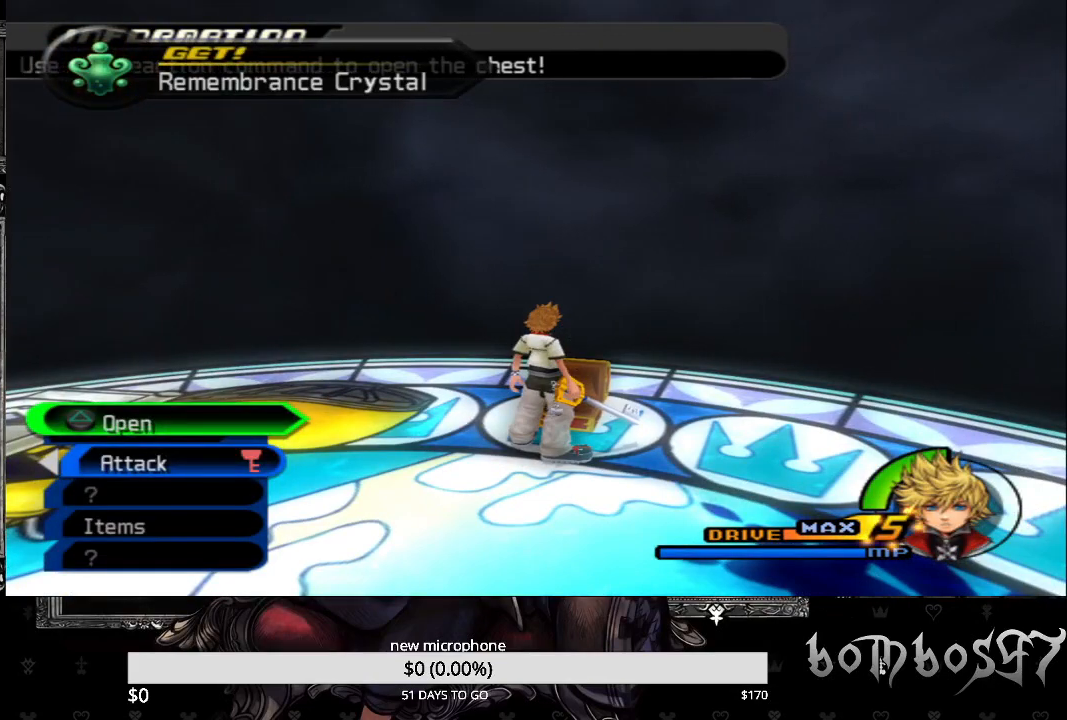
{"buttons": [], "left_stick": "center", "right_stick": "center", "events": [[267, "left_stick", "center"], [367, "right_stick", "center"]]}